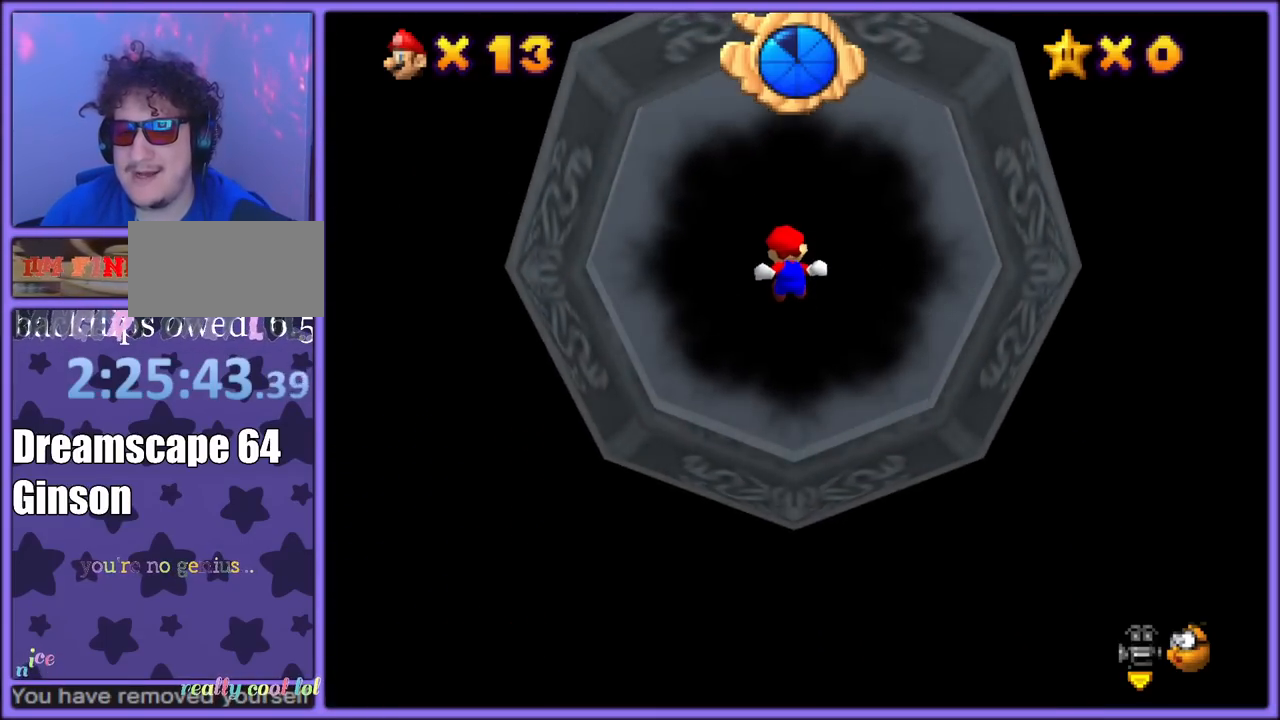
Gameplay with a controller (Nintendo layout); each line is a JSON object with the inputs held at the frame after it (dt_ms = milliseconds from this image to that frame). "button_events" lists button changes between this image and that frame as [ms after this image, input, new state], when the widget could be followed in between (sticks are given only as held states). Not read: L1 L3 R3.
{"dt_ms": 500, "buttons": ["A", "Z"], "left_stick": "up", "button_events": []}
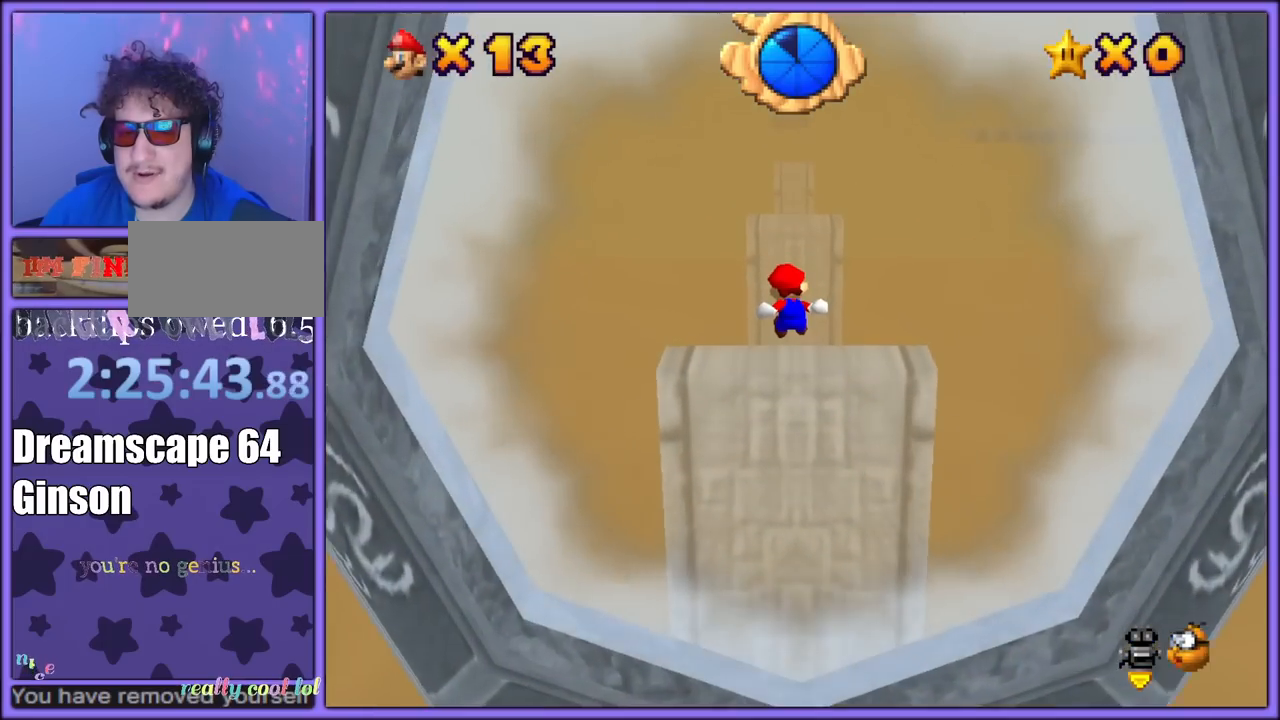
{"dt_ms": 500, "buttons": ["A", "Z"], "left_stick": "up", "button_events": [[67, "A", "up"], [200, "A", "down"]]}
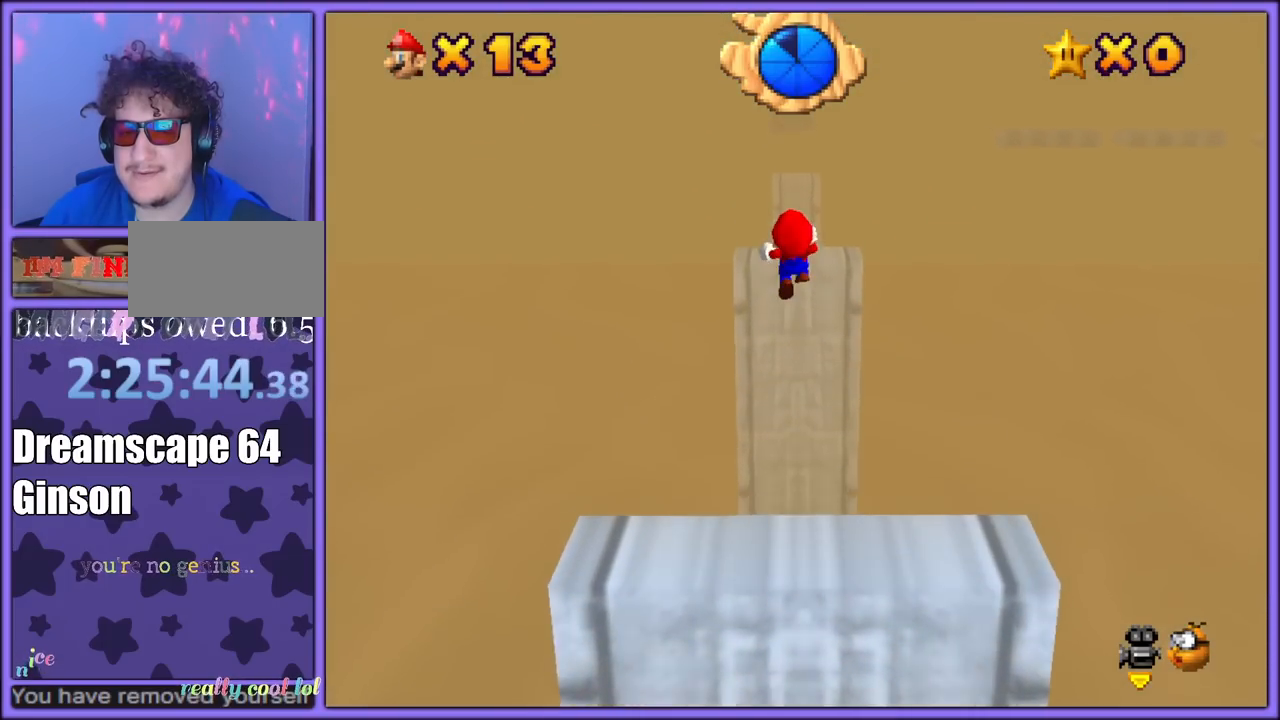
{"dt_ms": 500, "buttons": ["A", "Z"], "left_stick": "up", "button_events": []}
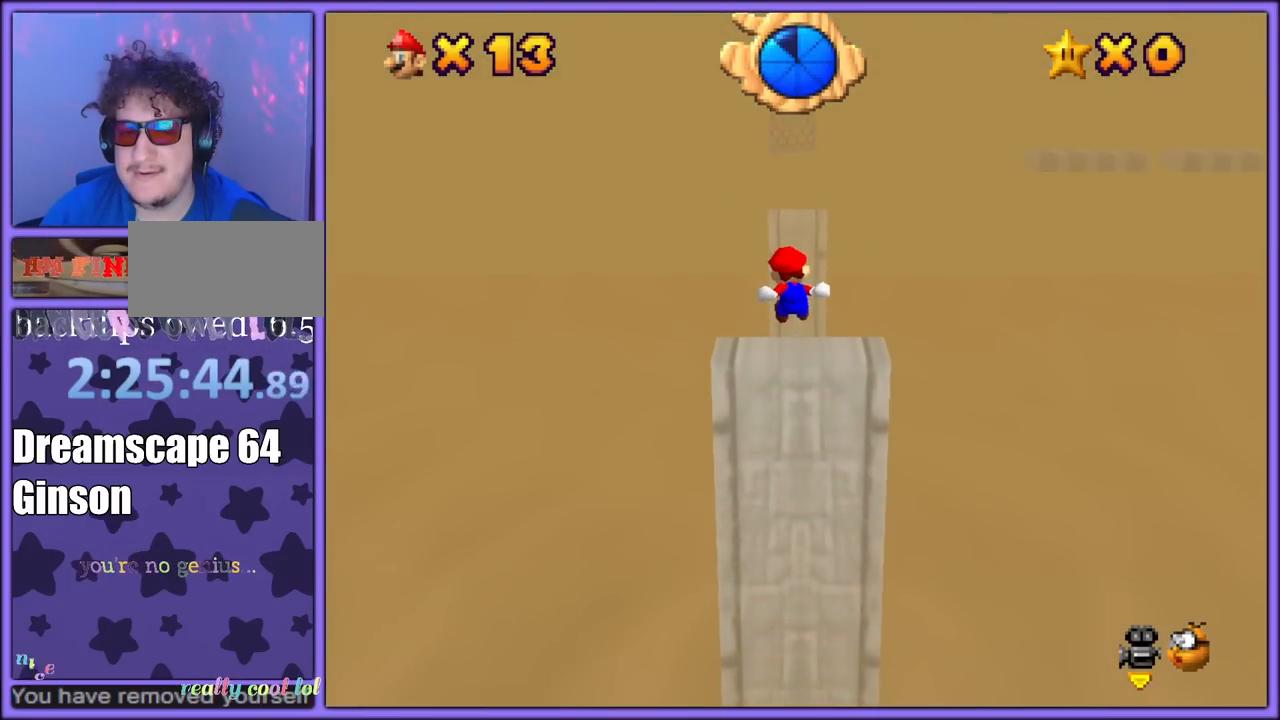
{"dt_ms": 500, "buttons": ["A", "Z"], "left_stick": "up", "button_events": [[217, "A", "up"], [333, "A", "down"]]}
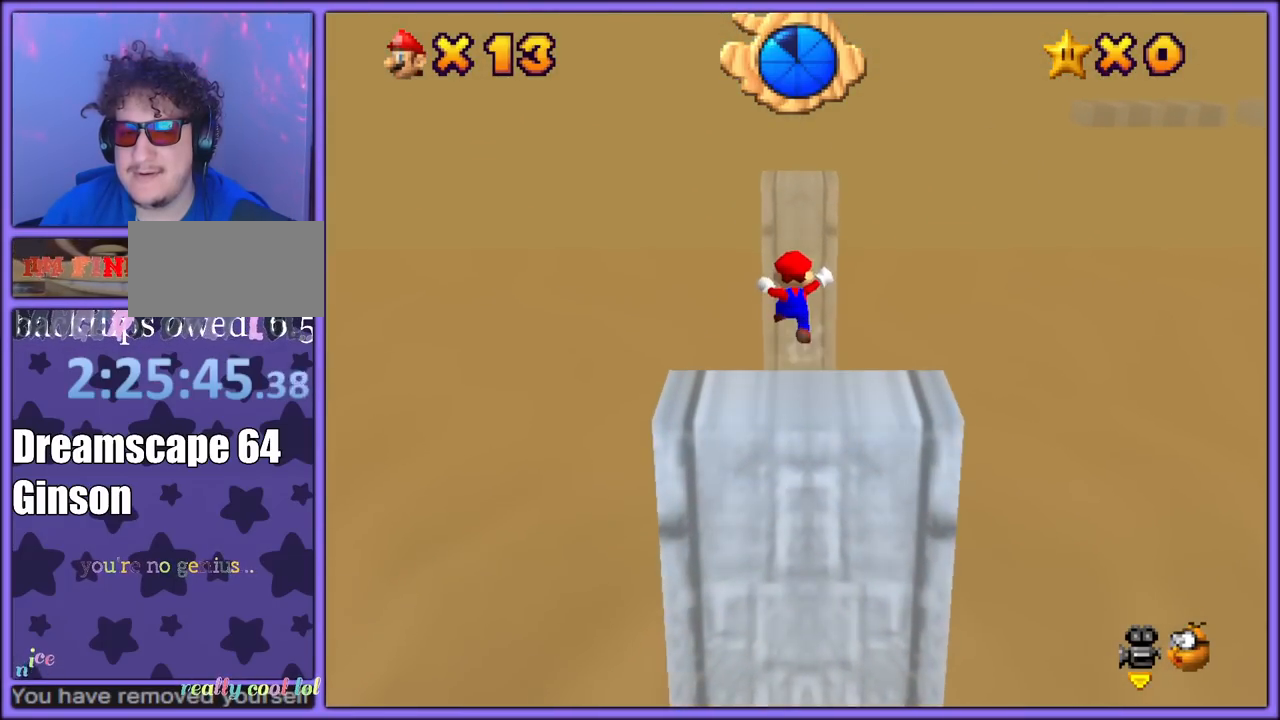
{"dt_ms": 500, "buttons": [], "left_stick": "right", "button_events": [[100, "A", "up"], [217, "C_DOWN", "down"], [217, "C_RIGHT", "down"], [267, "C_DOWN", "up"], [267, "Z", "up"], [333, "C_RIGHT", "up"], [400, "C_RIGHT", "down"], [500, "C_RIGHT", "up"]]}
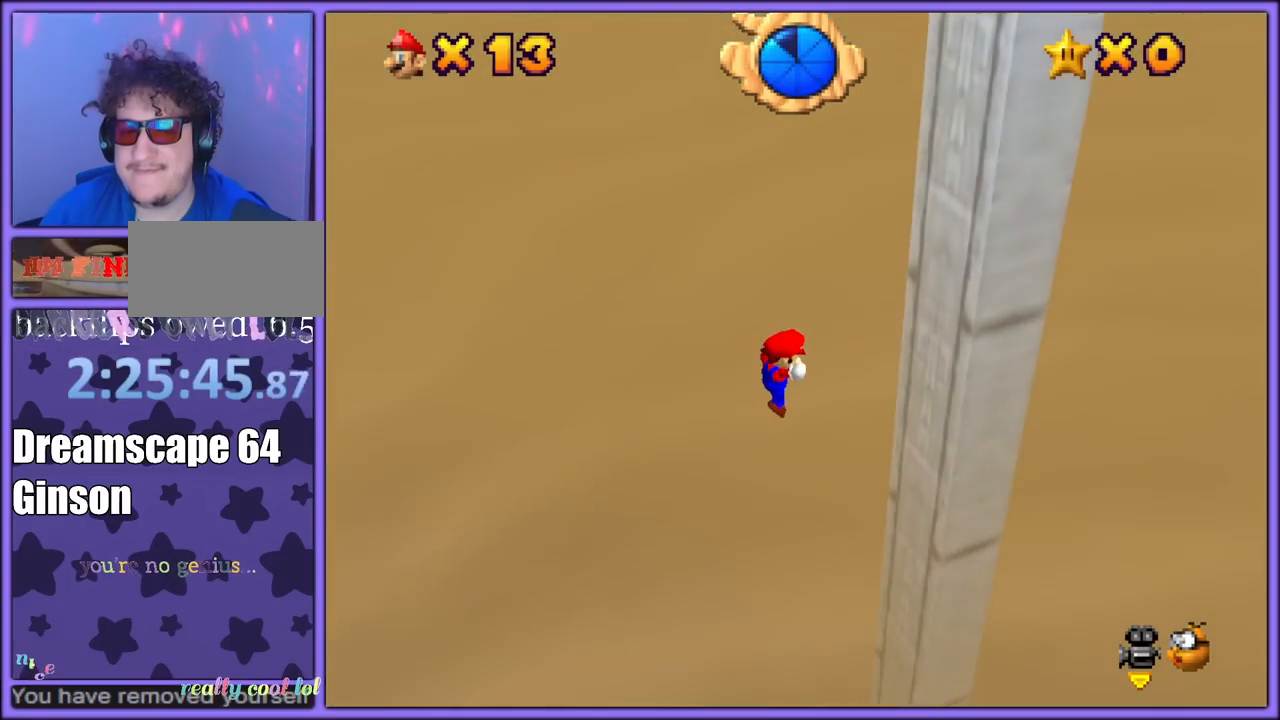
{"dt_ms": 500, "buttons": ["A"], "left_stick": "left", "button_events": [[233, "A", "down"]]}
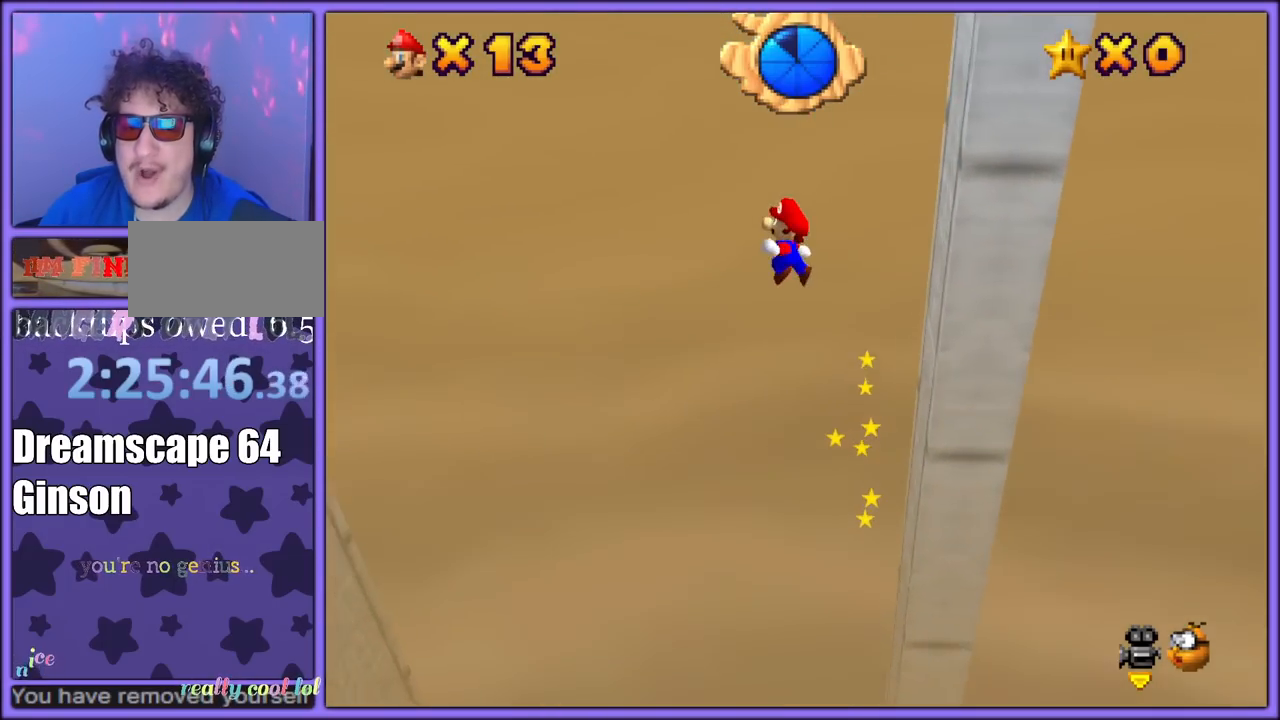
{"dt_ms": 500, "buttons": ["A"], "left_stick": "left", "button_events": []}
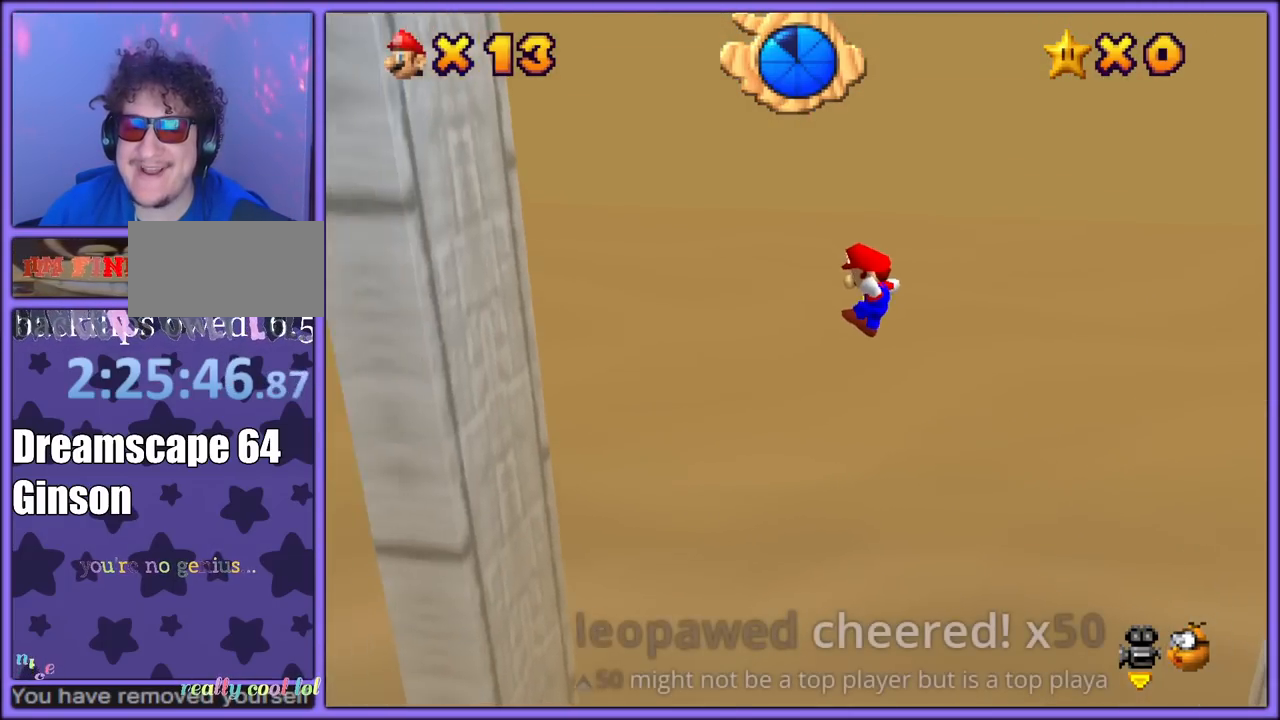
{"dt_ms": 500, "buttons": [], "left_stick": "left", "button_events": [[417, "A", "up"]]}
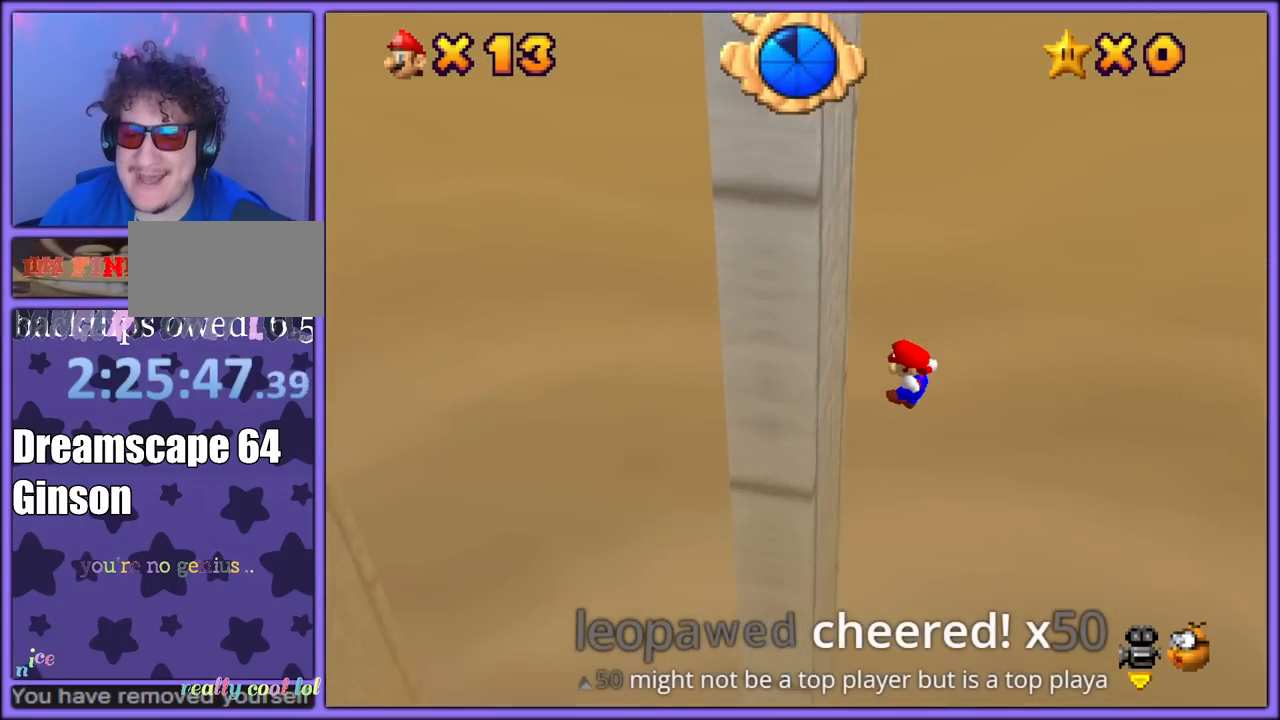
{"dt_ms": 500, "buttons": ["A"], "left_stick": "right", "button_events": [[133, "A", "down"]]}
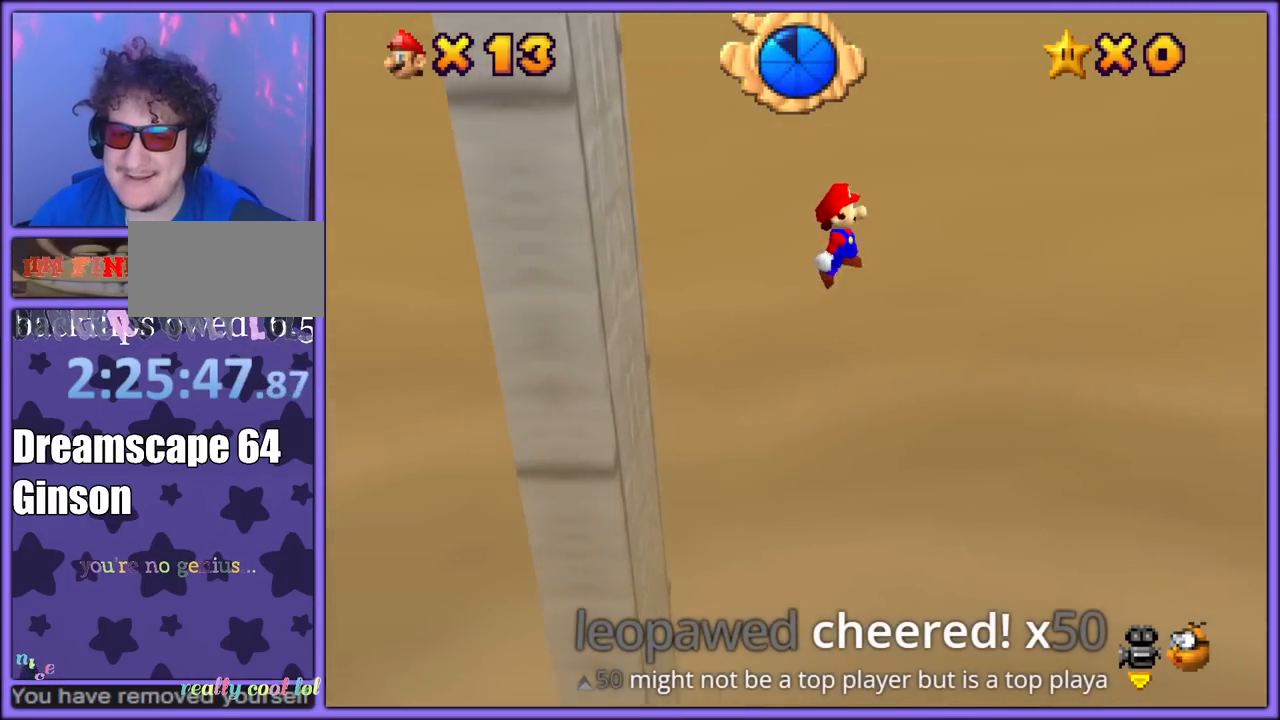
{"dt_ms": 500, "buttons": ["A"], "left_stick": "right", "button_events": []}
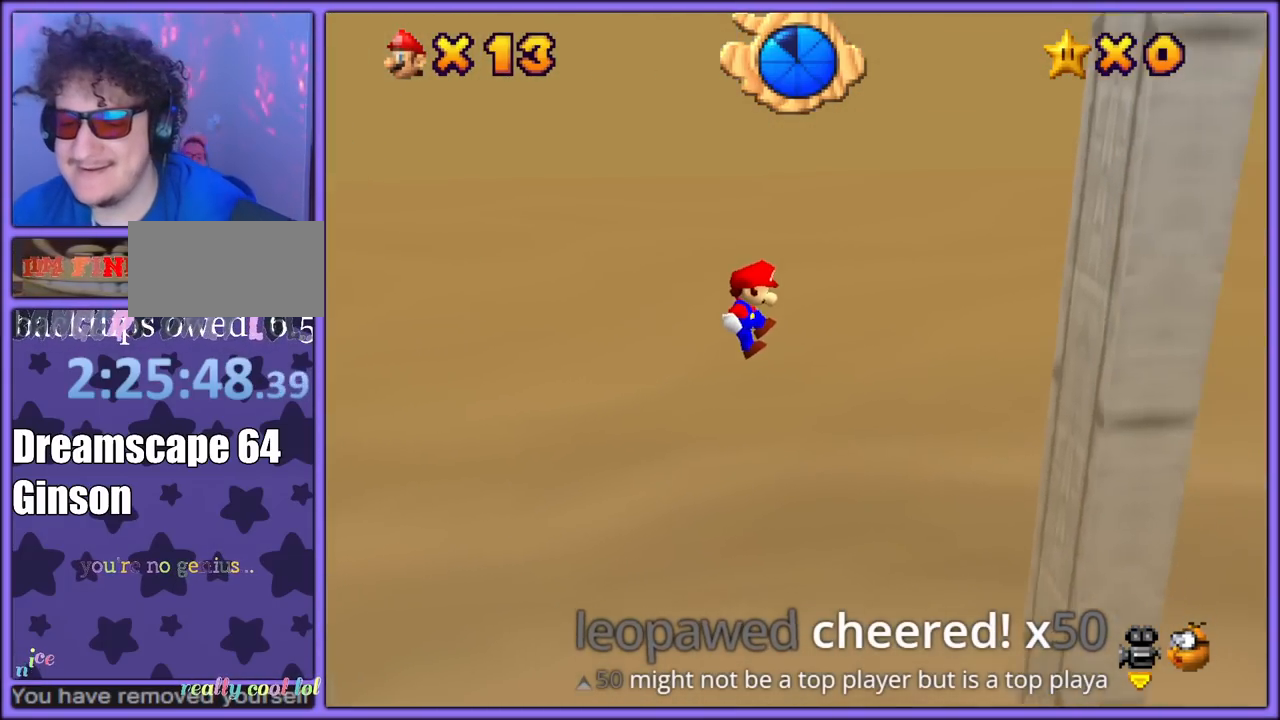
{"dt_ms": 500, "buttons": [], "left_stick": "center", "button_events": [[417, "A", "up"]]}
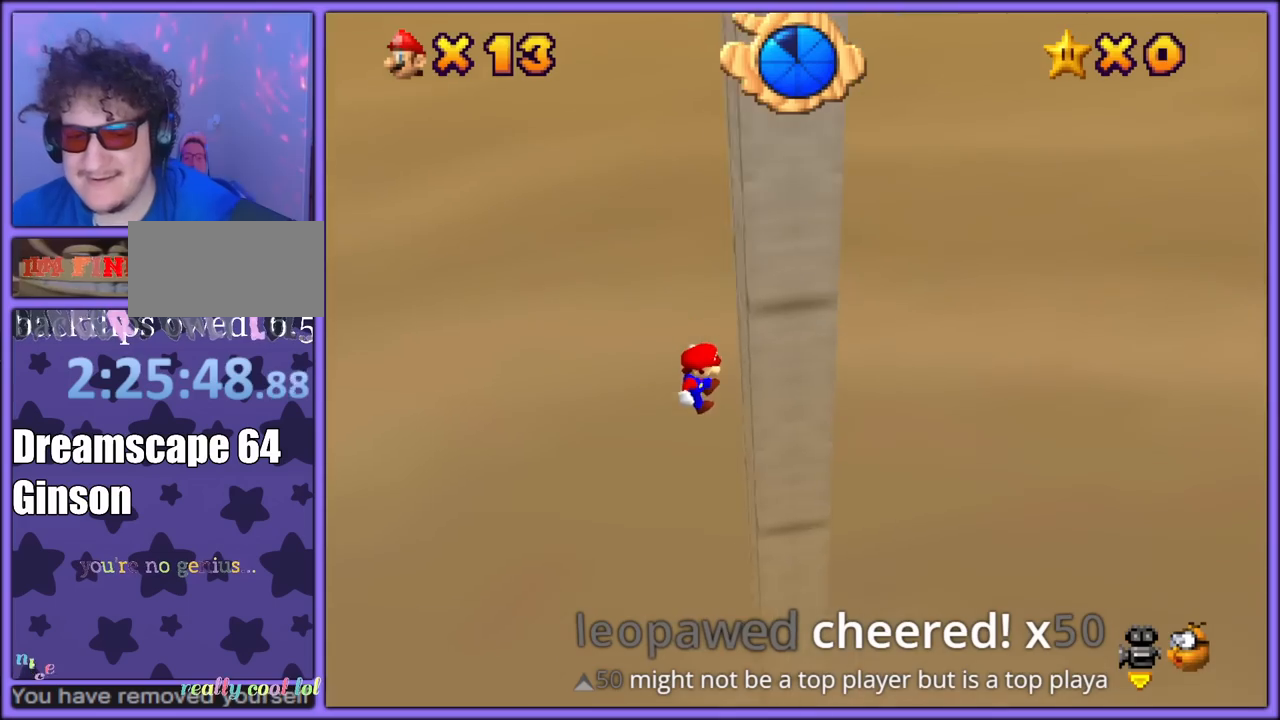
{"dt_ms": 500, "buttons": ["A"], "left_stick": "left", "button_events": [[67, "A", "down"]]}
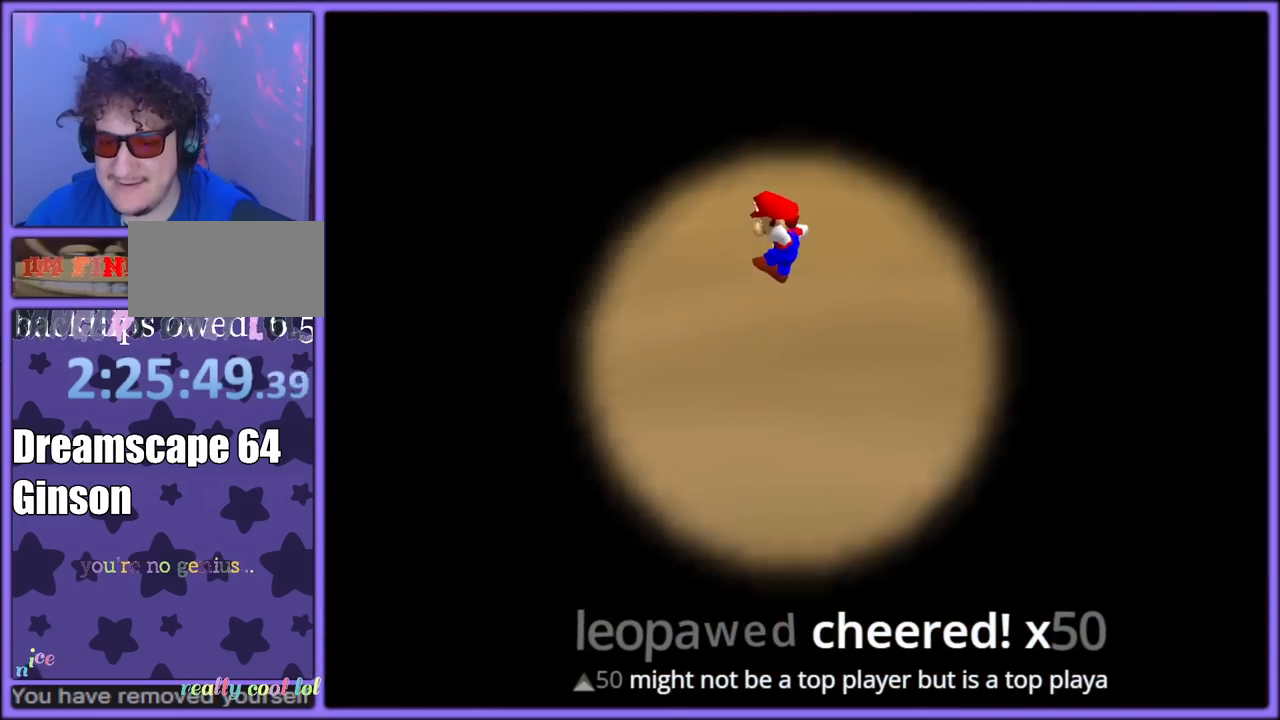
{"dt_ms": 1000, "buttons": [], "left_stick": "up", "button_events": [[967, "A", "up"]]}
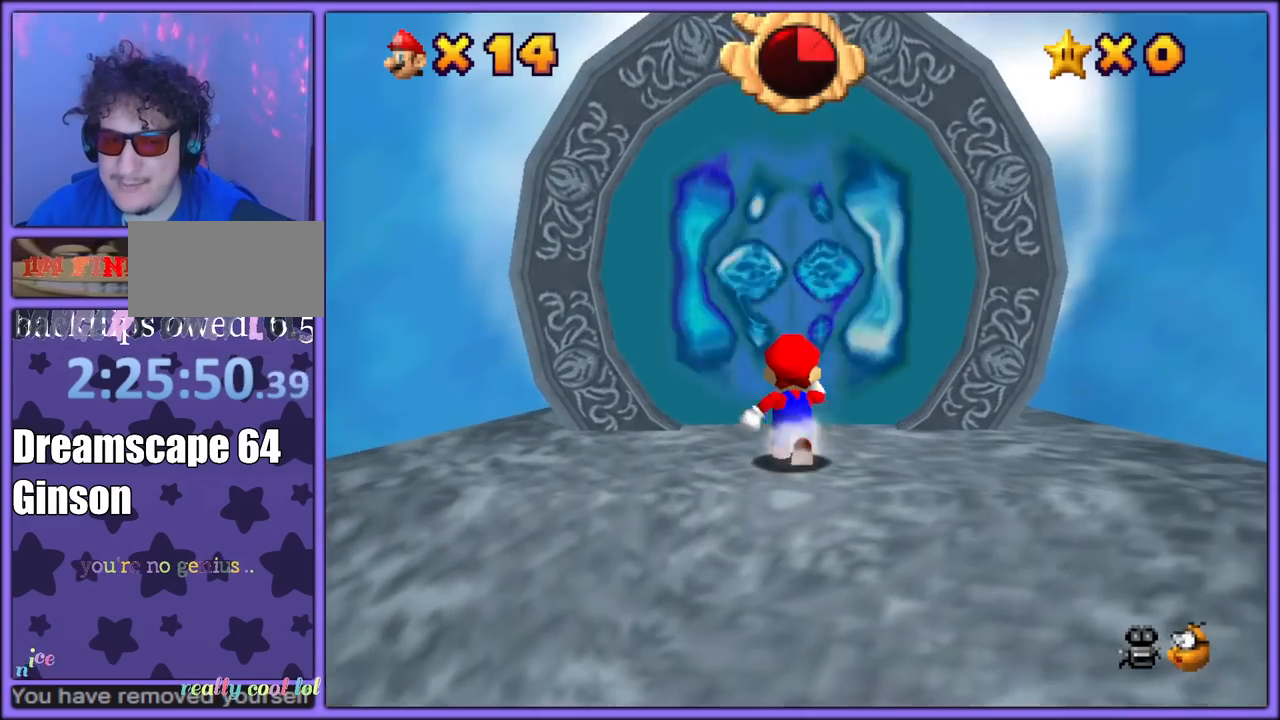
{"dt_ms": 500, "buttons": [], "left_stick": "up", "button_events": []}
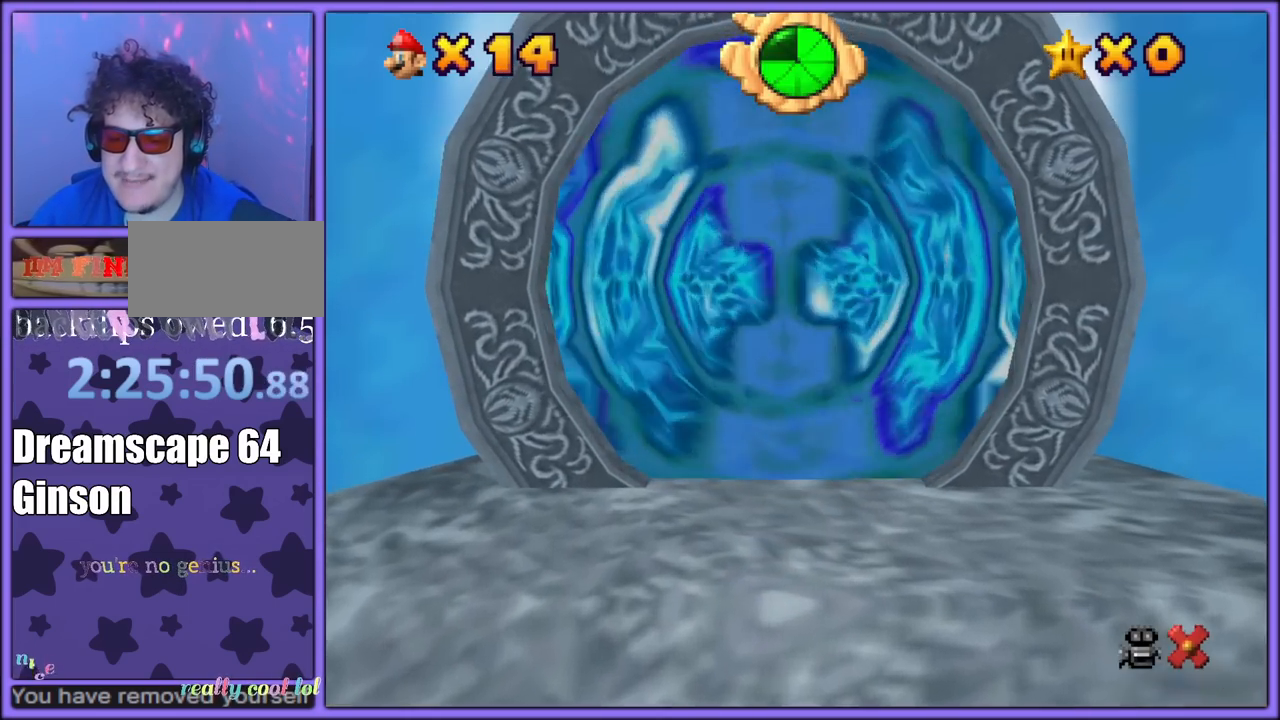
{"dt_ms": 500, "buttons": [], "left_stick": "up", "button_events": []}
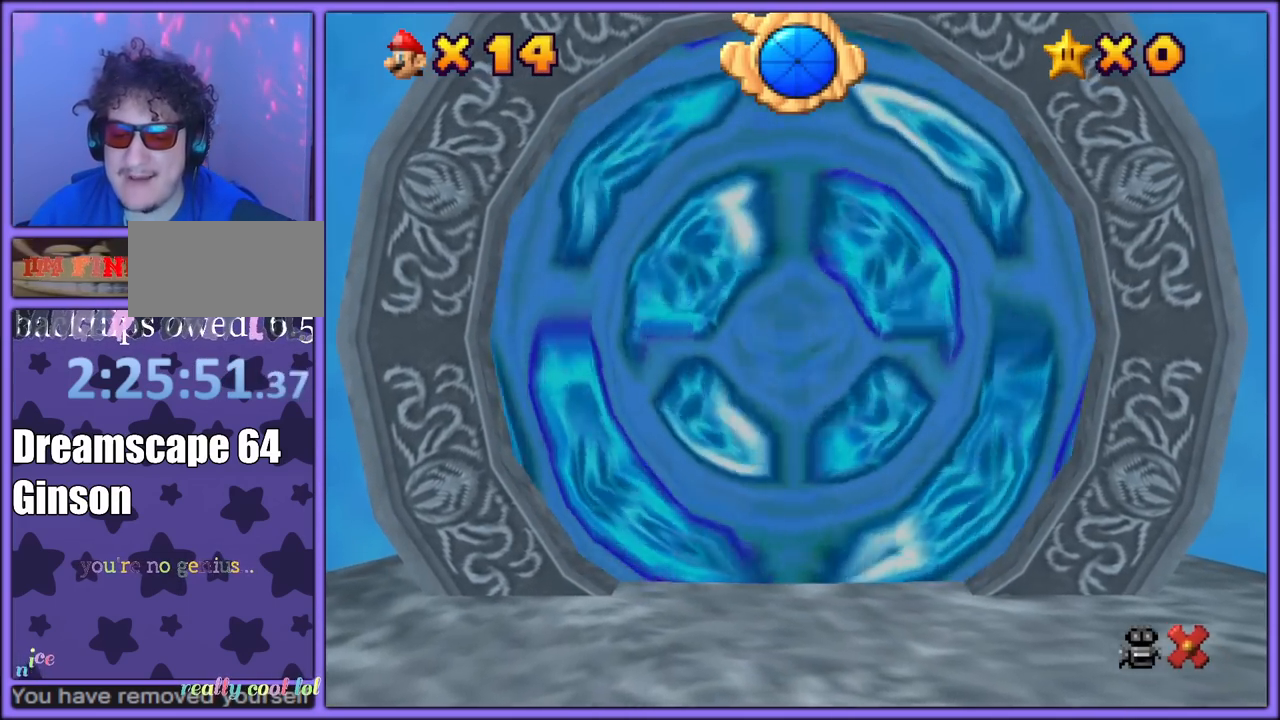
{"dt_ms": 500, "buttons": [], "left_stick": "up", "button_events": []}
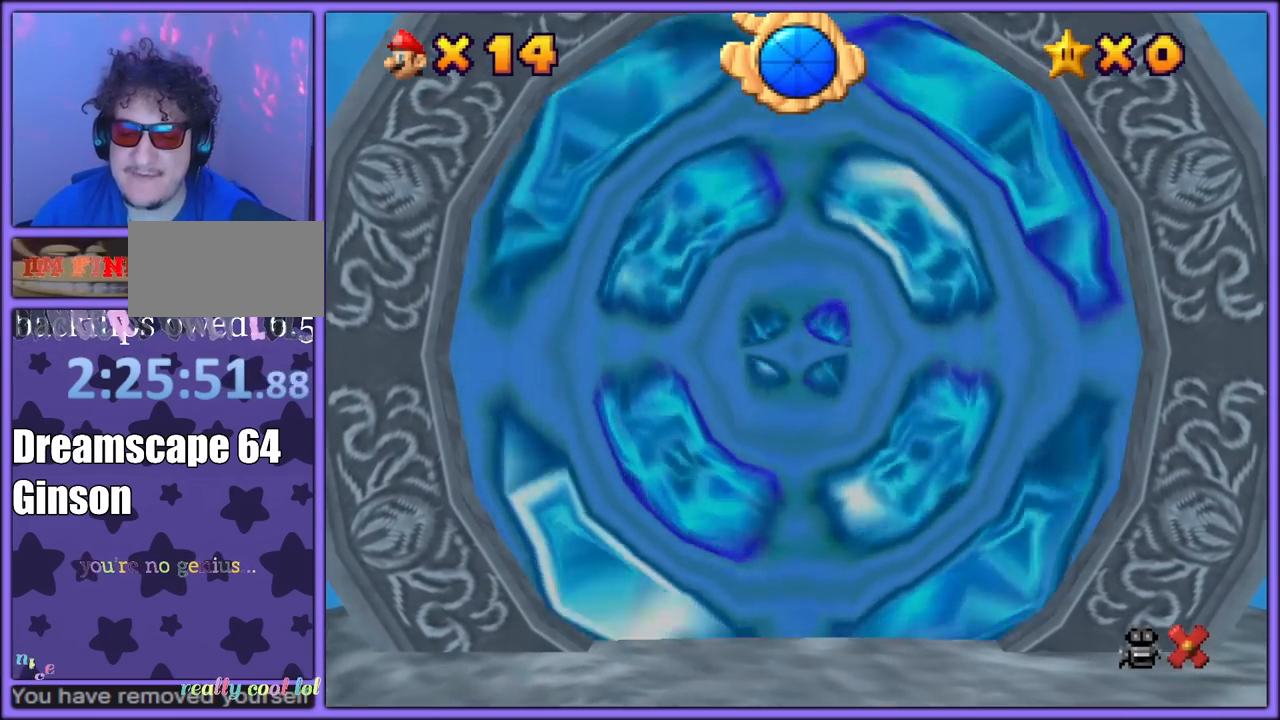
{"dt_ms": 500, "buttons": [], "left_stick": "up", "button_events": []}
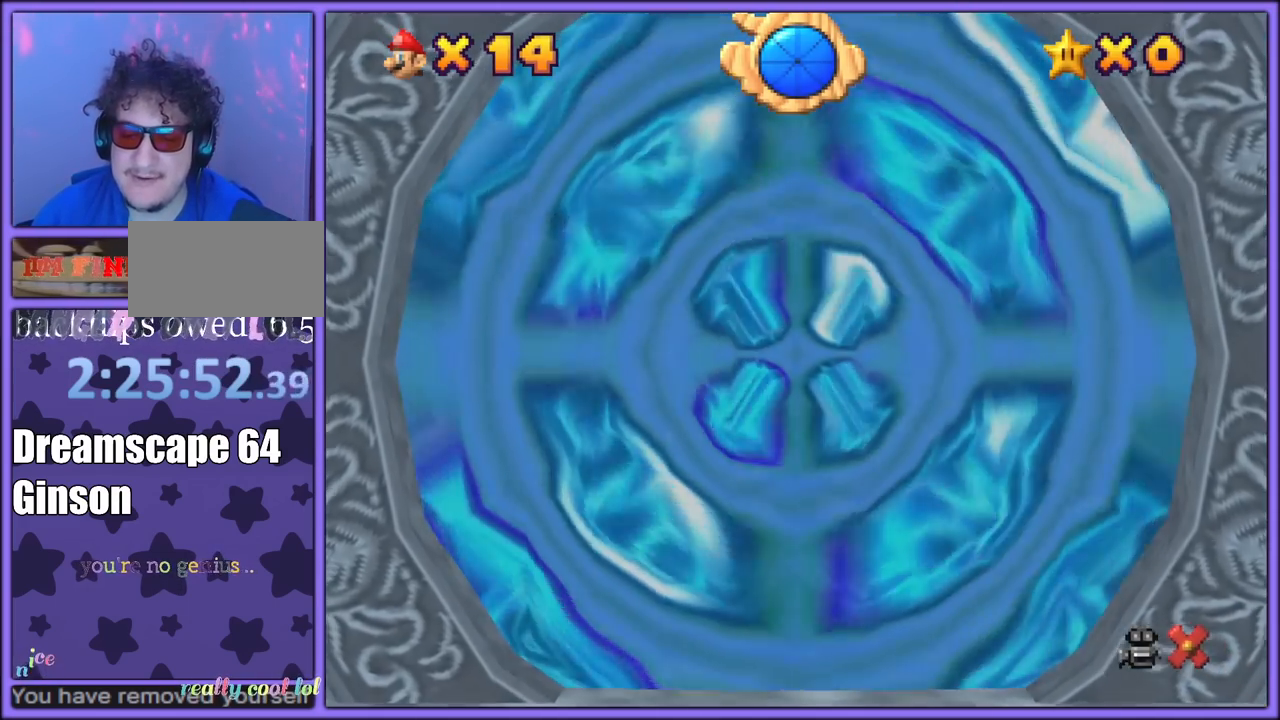
{"dt_ms": 500, "buttons": [], "left_stick": "up", "button_events": []}
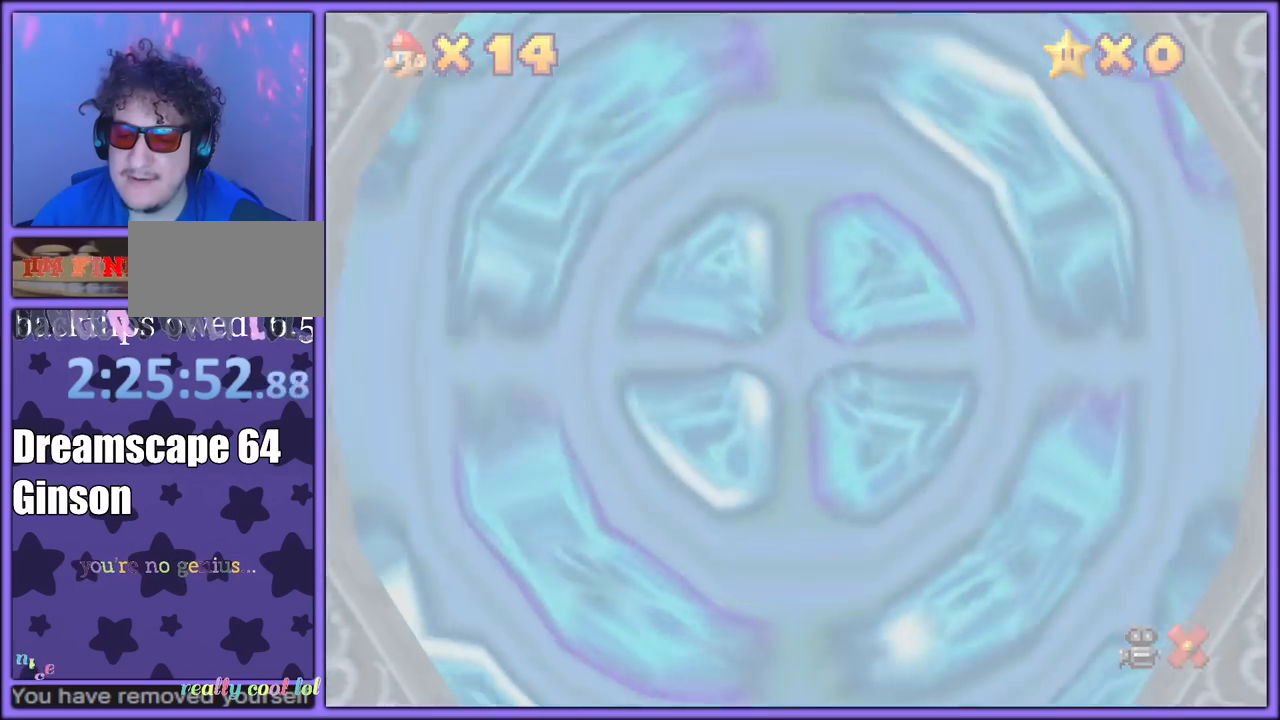
{"dt_ms": 500, "buttons": [], "left_stick": "up", "button_events": []}
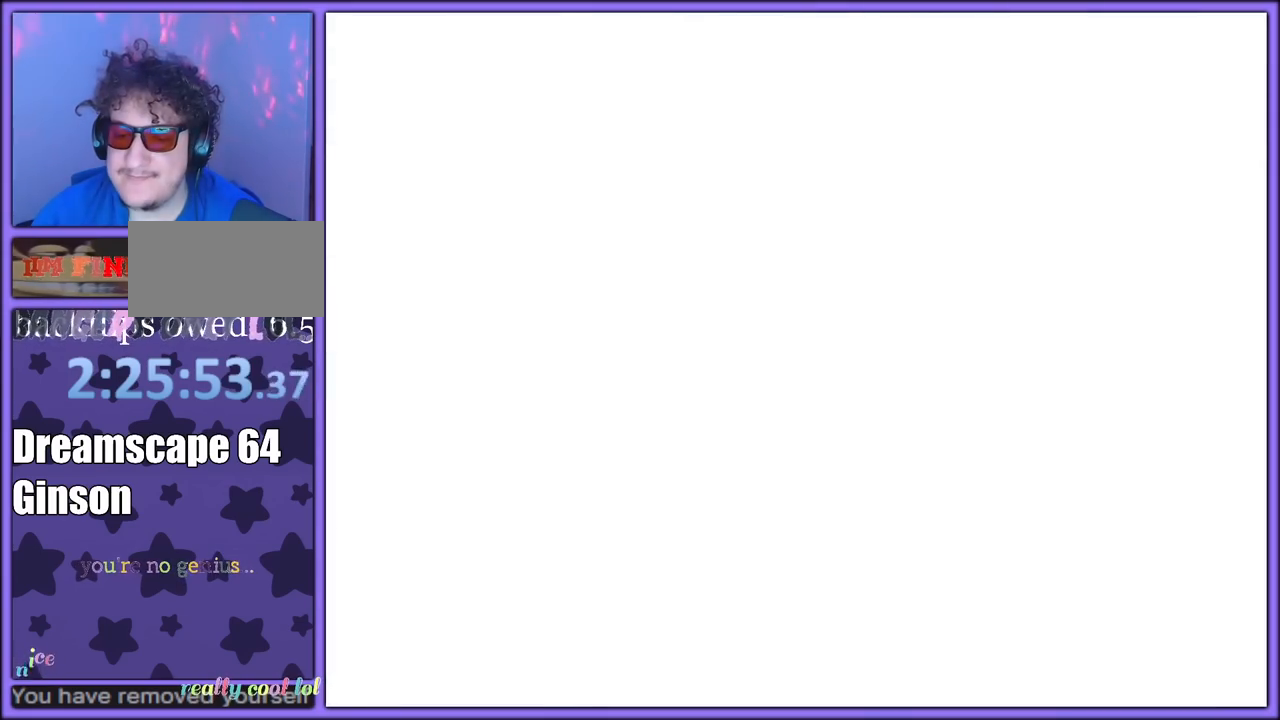
{"dt_ms": 500, "buttons": ["A"], "left_stick": "up", "button_events": [[433, "A", "down"]]}
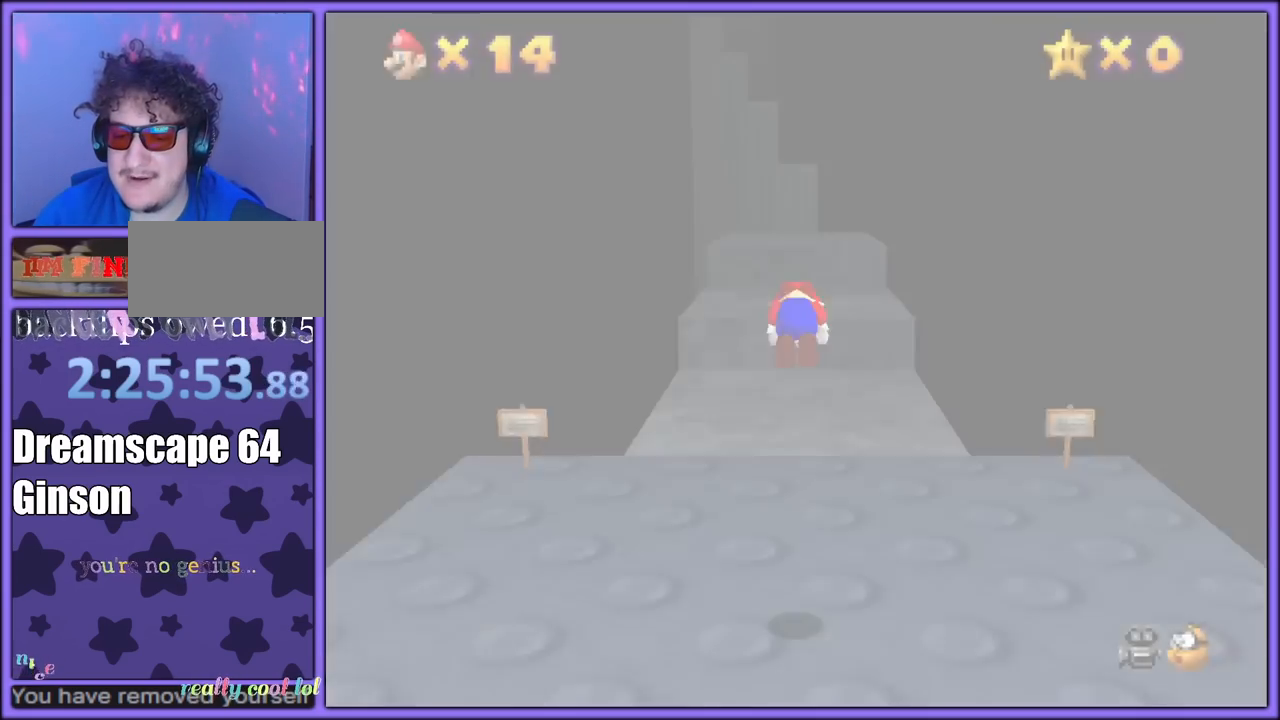
{"dt_ms": 500, "buttons": ["A"], "left_stick": "up", "button_events": []}
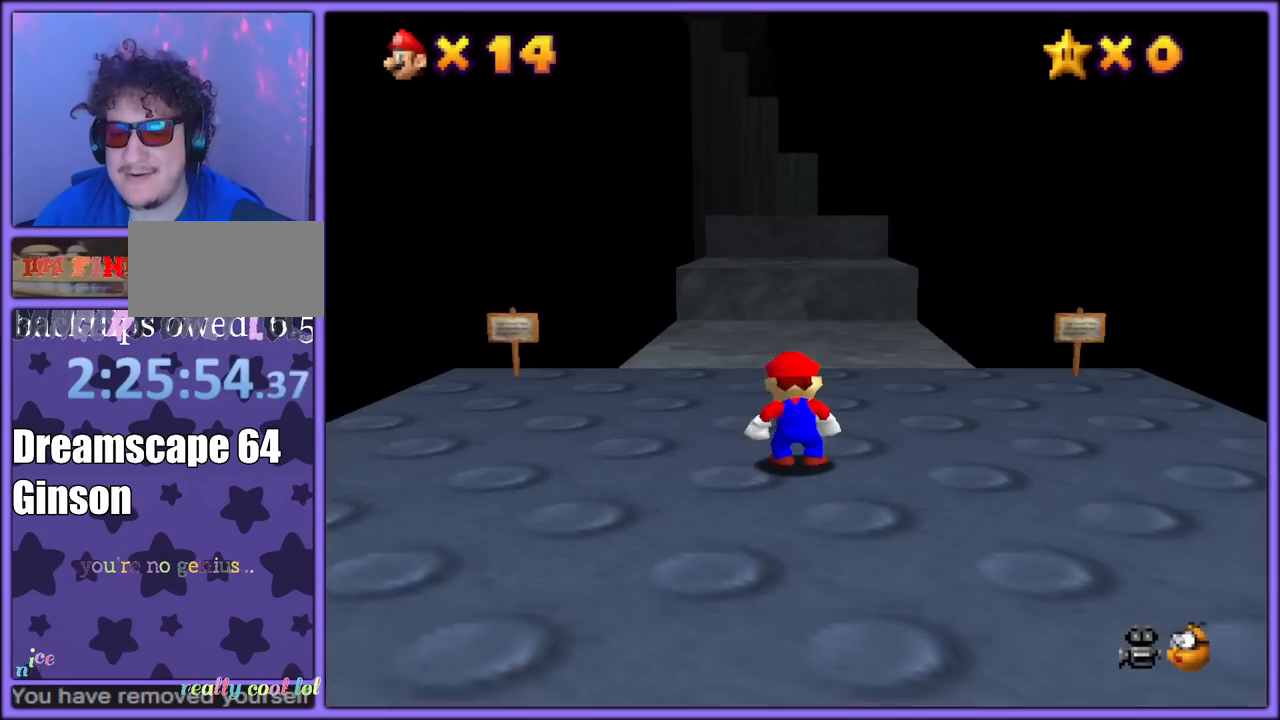
{"dt_ms": 500, "buttons": ["A"], "left_stick": "up", "button_events": [[117, "A", "up"], [367, "A", "down"]]}
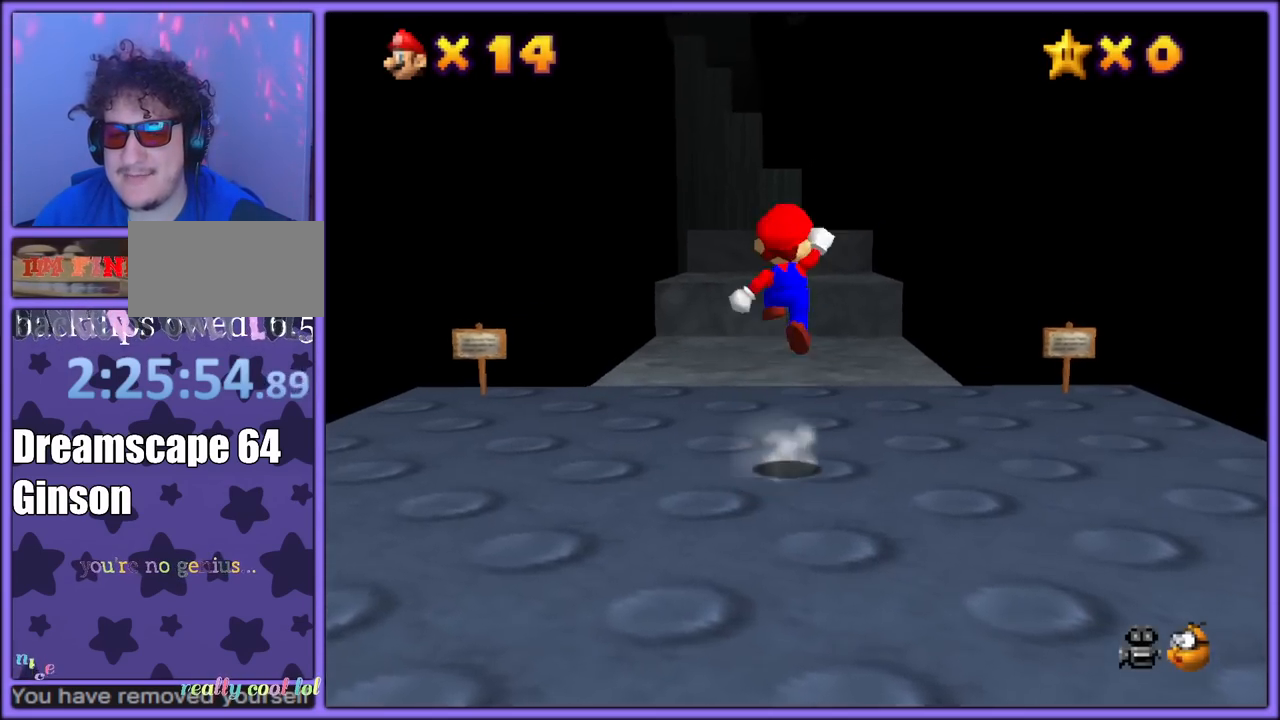
{"dt_ms": 500, "buttons": ["A"], "left_stick": "up", "button_events": [[33, "A", "up"], [417, "B", "down"], [483, "A", "down"], [500, "B", "up"]]}
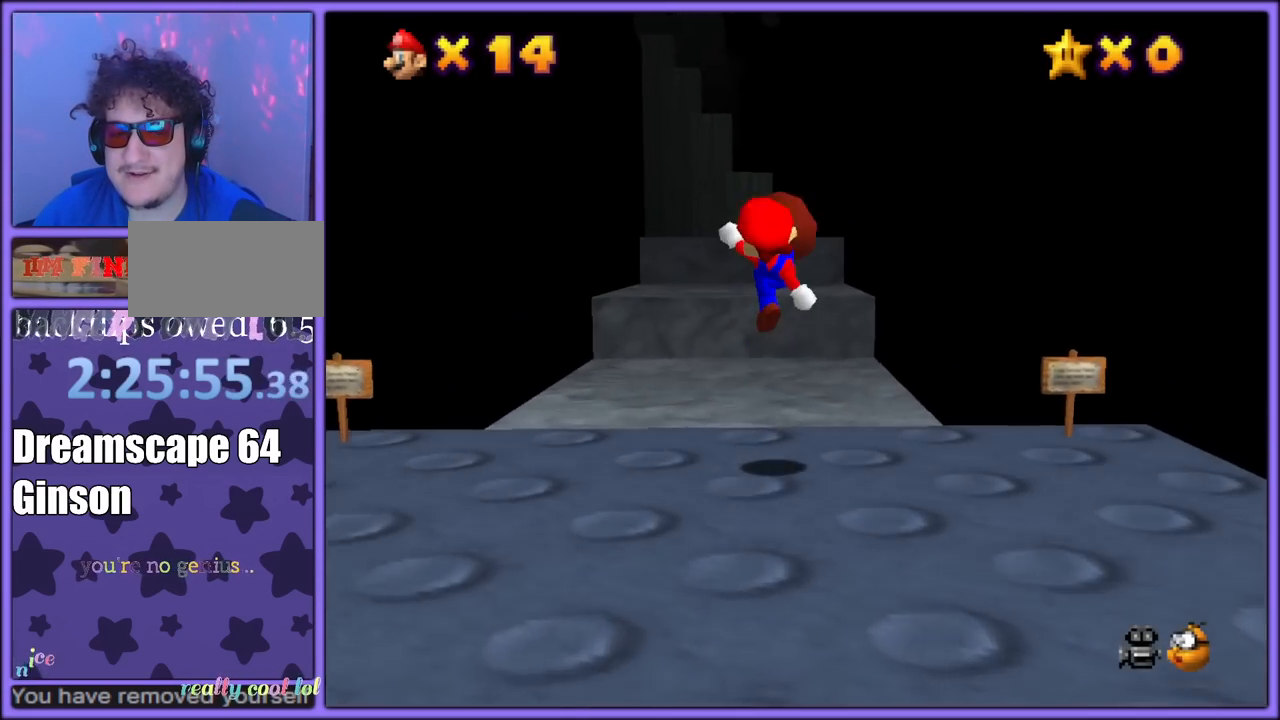
{"dt_ms": 500, "buttons": [], "left_stick": "up", "button_events": [[67, "B", "down"], [100, "A", "up"], [200, "B", "up"], [267, "C_DOWN", "down"], [433, "C_DOWN", "up"]]}
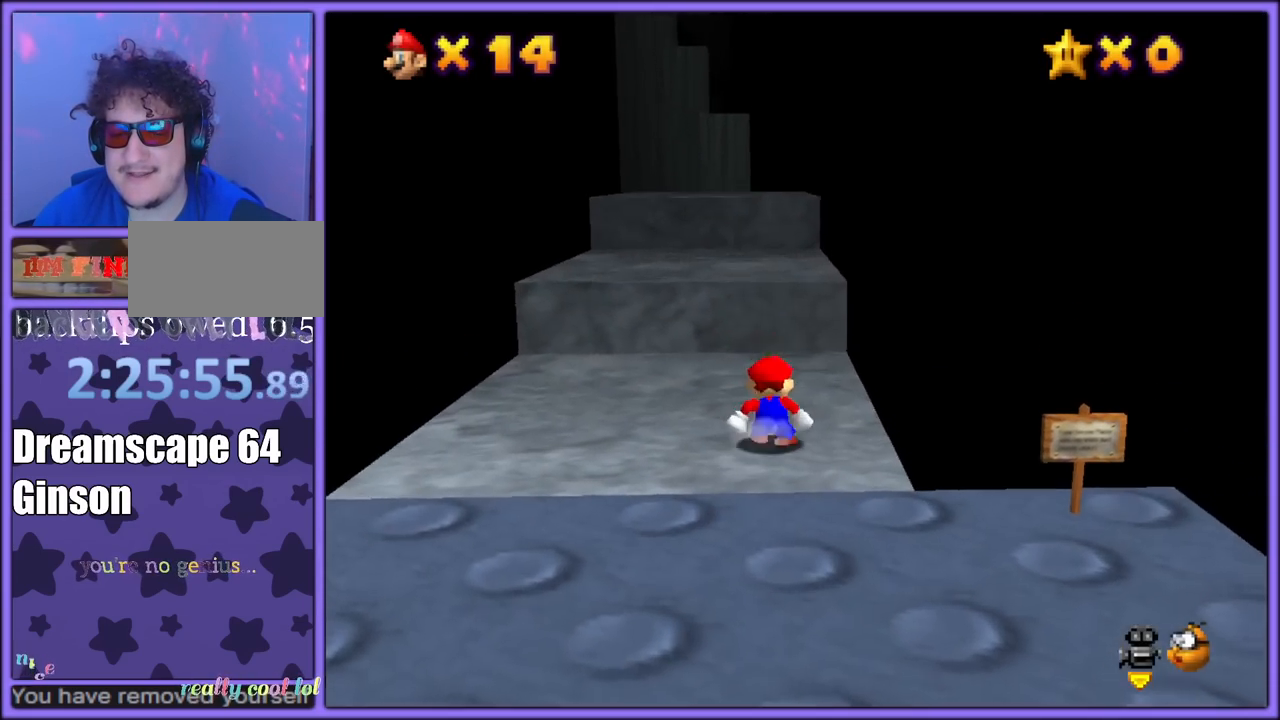
{"dt_ms": 500, "buttons": ["B"], "left_stick": "up-right", "button_events": [[83, "A", "down"], [350, "A", "up"], [450, "B", "down"]]}
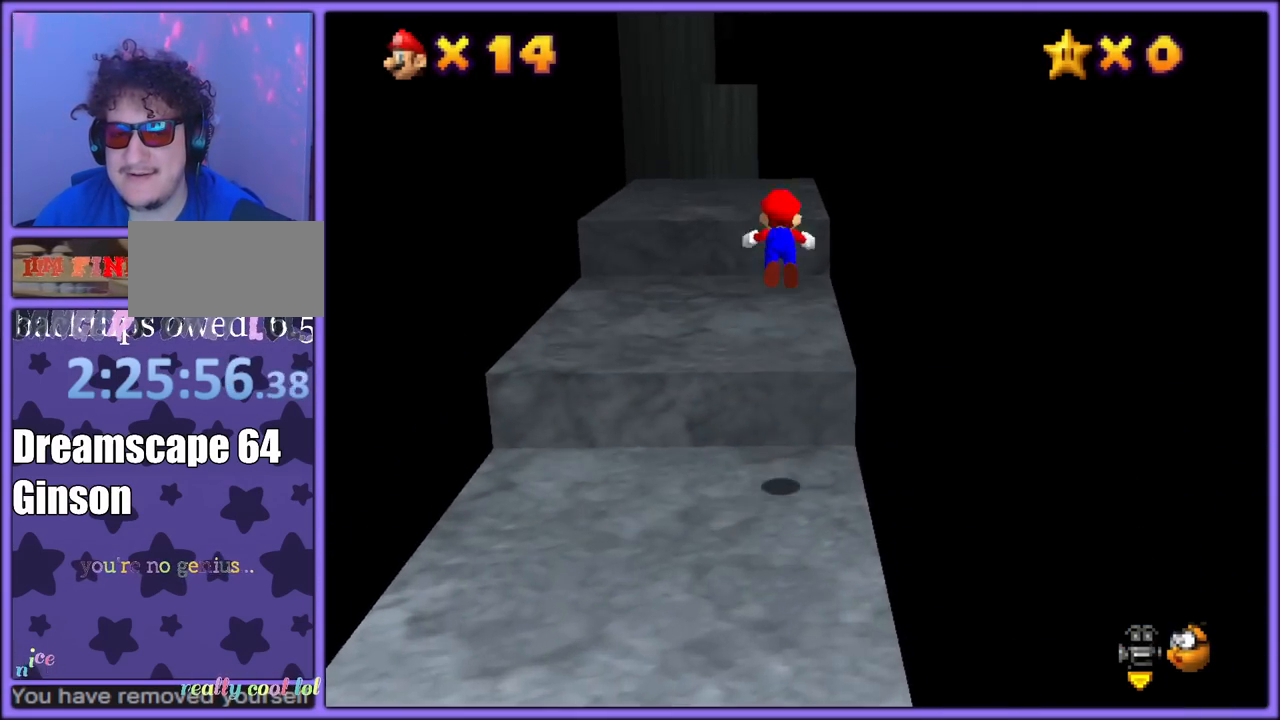
{"dt_ms": 500, "buttons": [], "left_stick": "right", "button_events": [[83, "B", "up"], [383, "A", "down"], [400, "B", "down"], [467, "A", "up"], [500, "B", "up"]]}
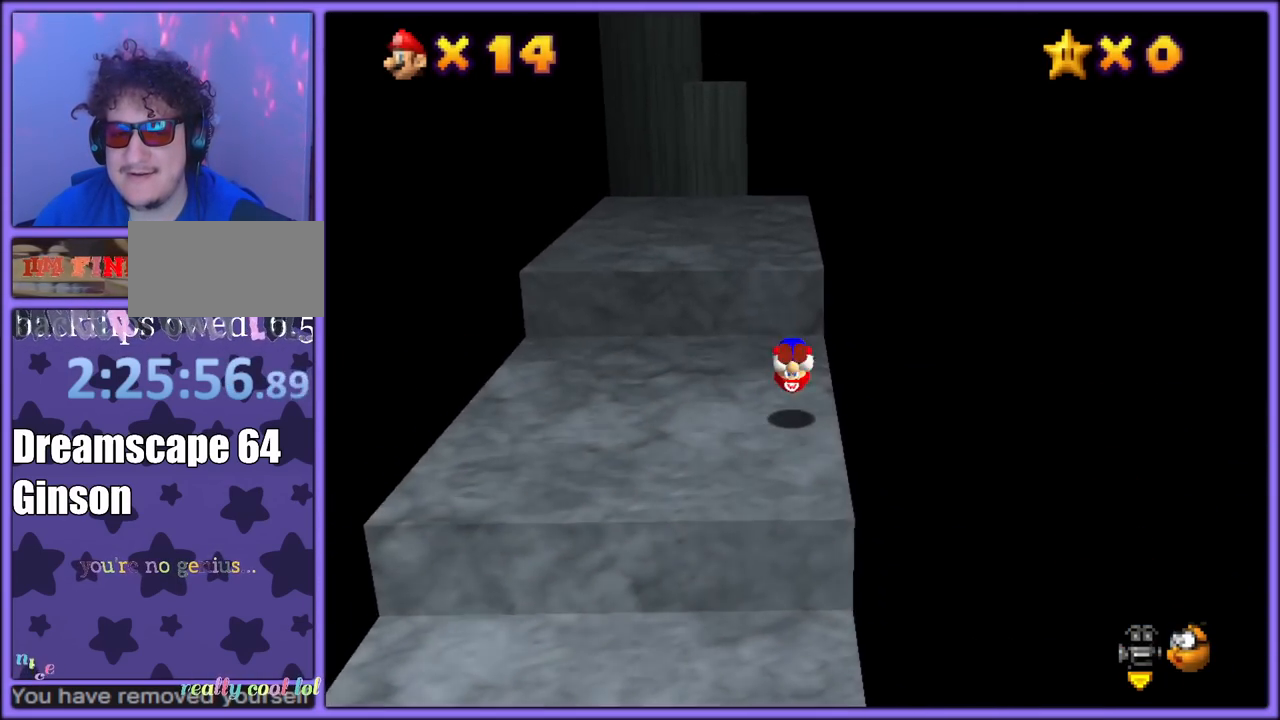
{"dt_ms": 500, "buttons": ["A"], "left_stick": "up", "button_events": [[467, "A", "down"]]}
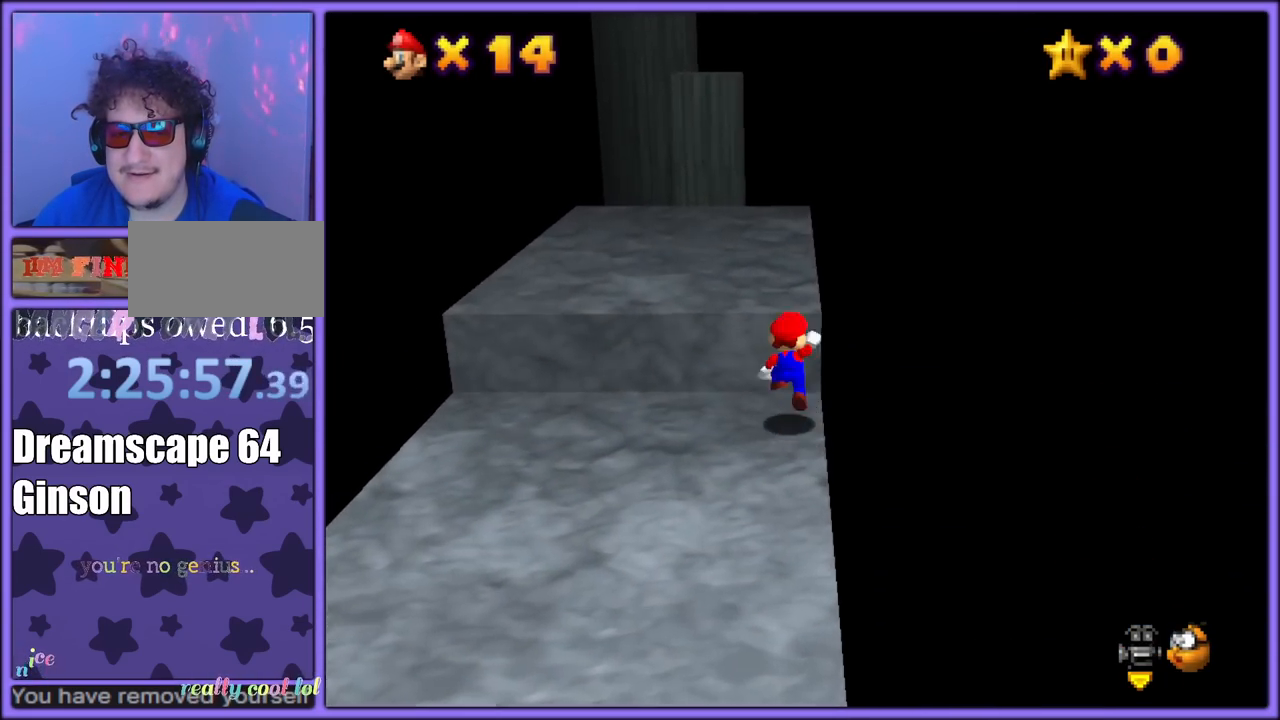
{"dt_ms": 500, "buttons": [], "left_stick": "right", "button_events": [[83, "A", "up"], [217, "C_RIGHT", "down"], [317, "C_RIGHT", "up"]]}